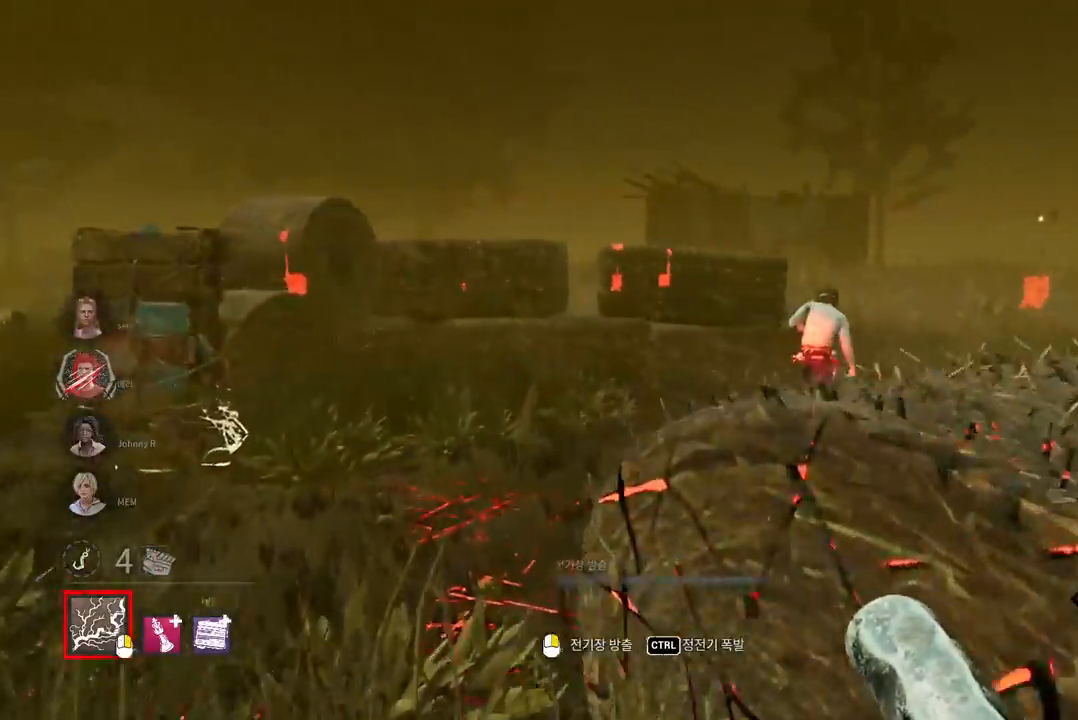
Gameplay with keyboard and mouse; each line is a JSON object with the keys and mouse buttons held at the frame after it. "events" lists presses ("down") and releases ("up") of "a", "ctrl", "d", "e", "q", "s", "shift", "space", "w", "mouse_left", "mouse_wheel", "mouse_right", "mouse_mb4" and "mouse_mb5" between this image and that frame as [ms after this image, input, new state], when the widget could be followed in between. "mouse_left", "mouse_wheel", "mouse_right", "mouse_mb4", "mouse_mb5" = the "left", "wheel", "right", "mb4", "mb5" buttons of the "mouse" list. No other keys are recorded. "wheel" means that the mouse wheel is clicked or scrolled. Mouse movement is not recorded.
{"keys": ["w"], "mouse": [], "events": [[67, "a", "down"], [117, "a", "up"], [183, "a", "down"], [317, "a", "up"]]}
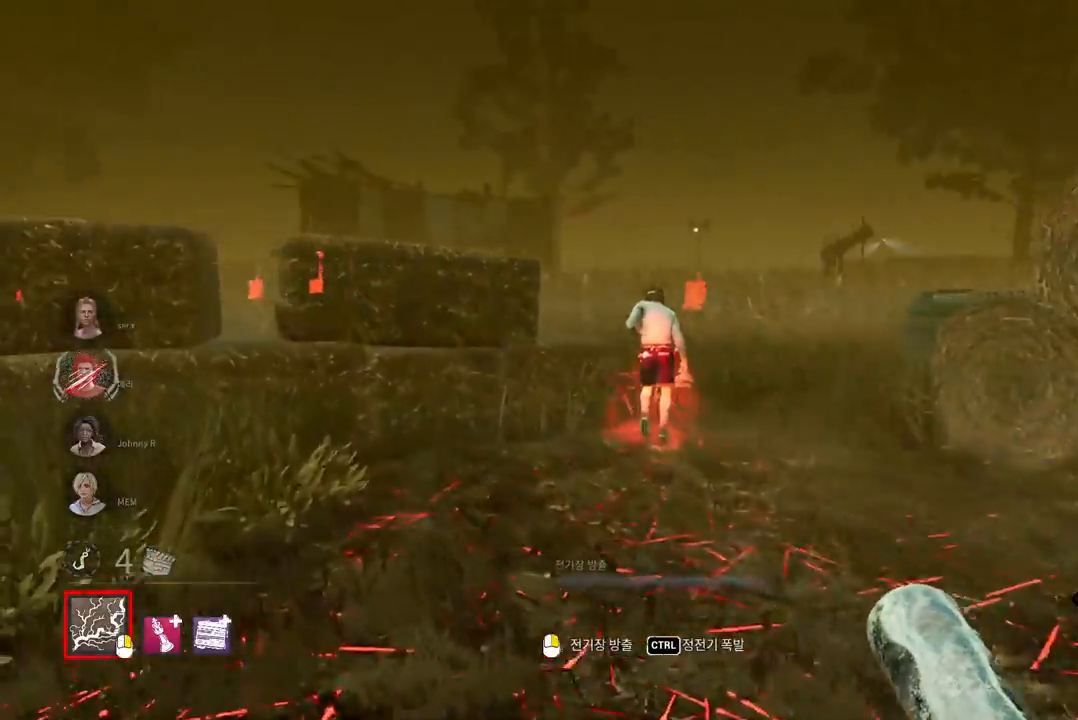
{"keys": ["w"], "mouse": [], "events": []}
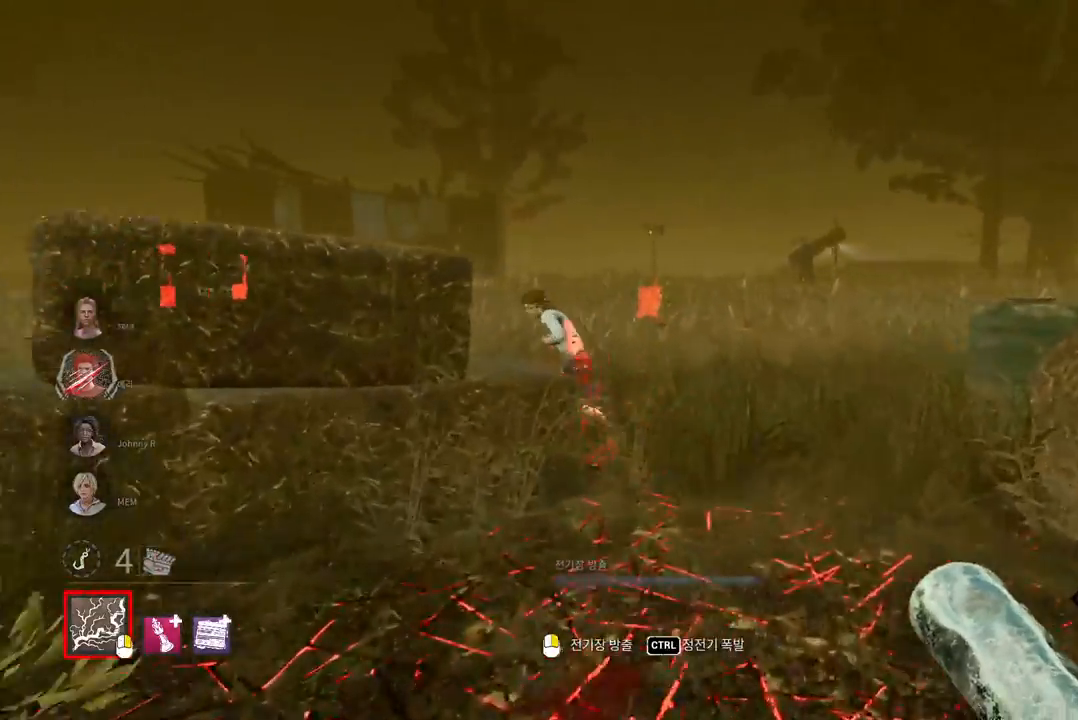
{"keys": ["d", "w"], "mouse": [], "events": [[333, "d", "down"], [417, "d", "up"], [500, "d", "down"]]}
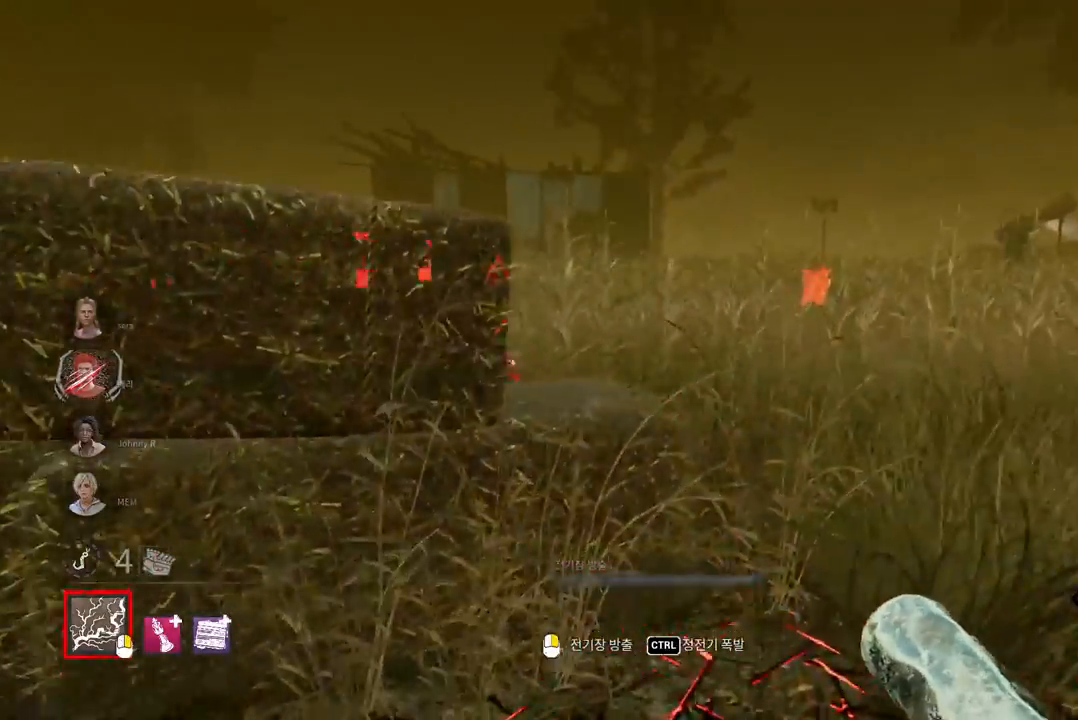
{"keys": ["d", "w"], "mouse": [], "events": [[83, "d", "up"], [150, "d", "down"], [233, "d", "up"], [283, "d", "down"], [383, "d", "up"], [450, "d", "down"]]}
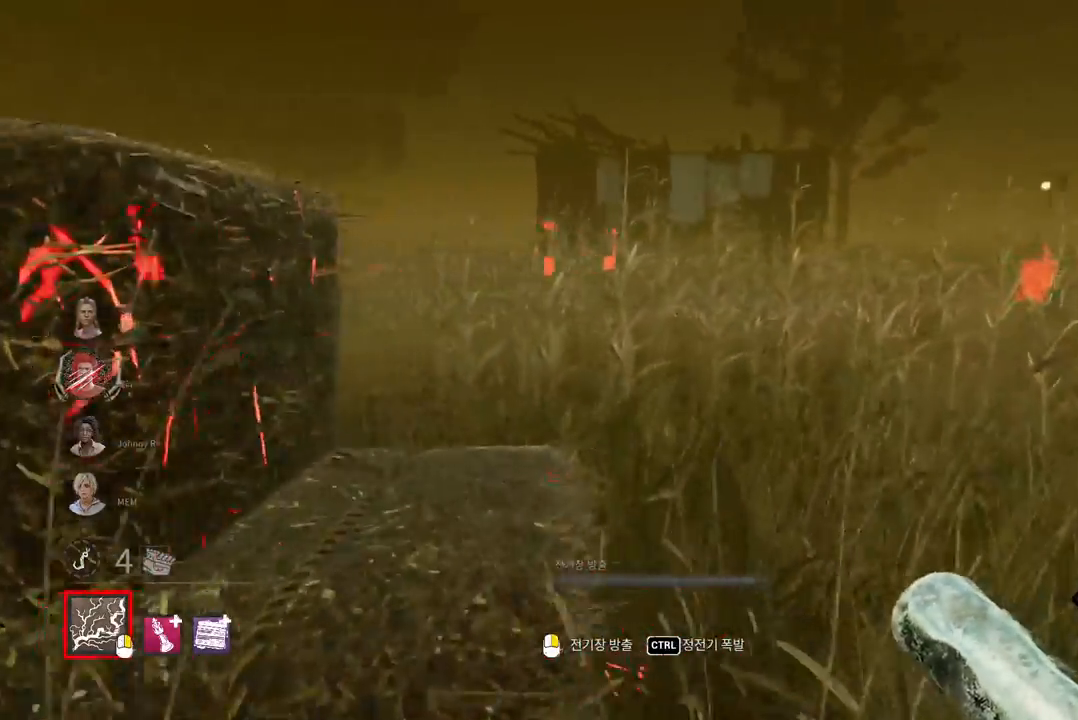
{"keys": ["d", "w"], "mouse": [], "events": [[33, "d", "up"], [83, "d", "down"], [183, "d", "up"], [267, "d", "down"], [417, "d", "up"], [500, "d", "down"]]}
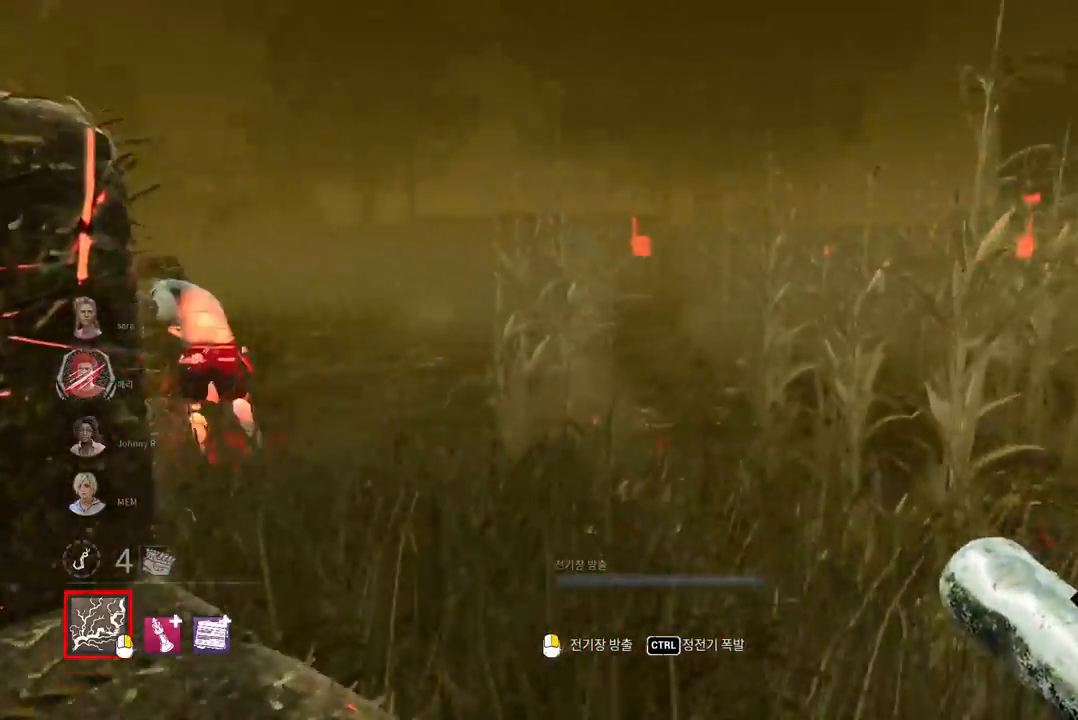
{"keys": ["w"], "mouse": [], "events": [[83, "d", "up"]]}
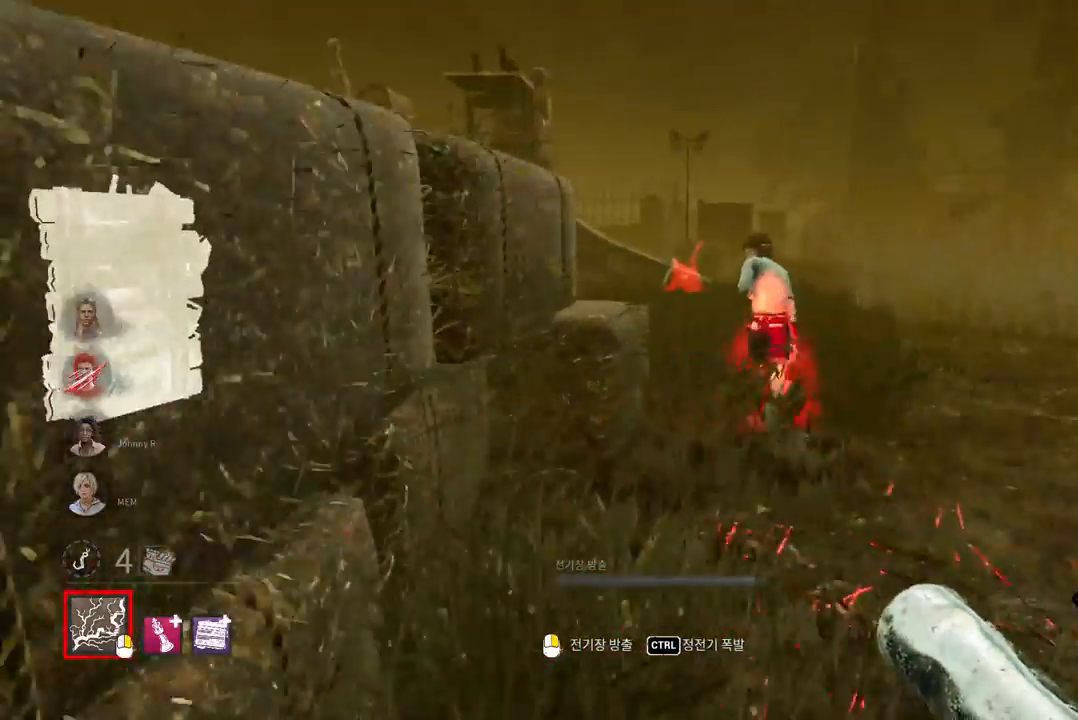
{"keys": ["d", "w"], "mouse": [], "events": [[500, "d", "down"]]}
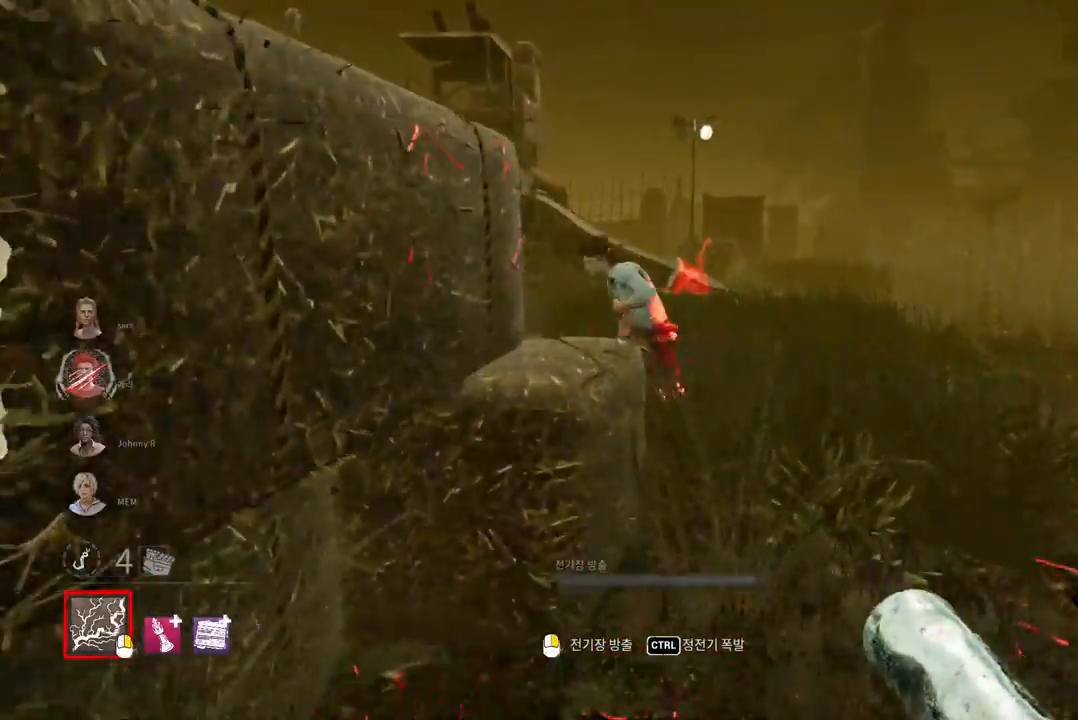
{"keys": ["d", "w"], "mouse": [], "events": [[100, "d", "up"], [267, "d", "down"], [350, "d", "up"], [433, "d", "down"]]}
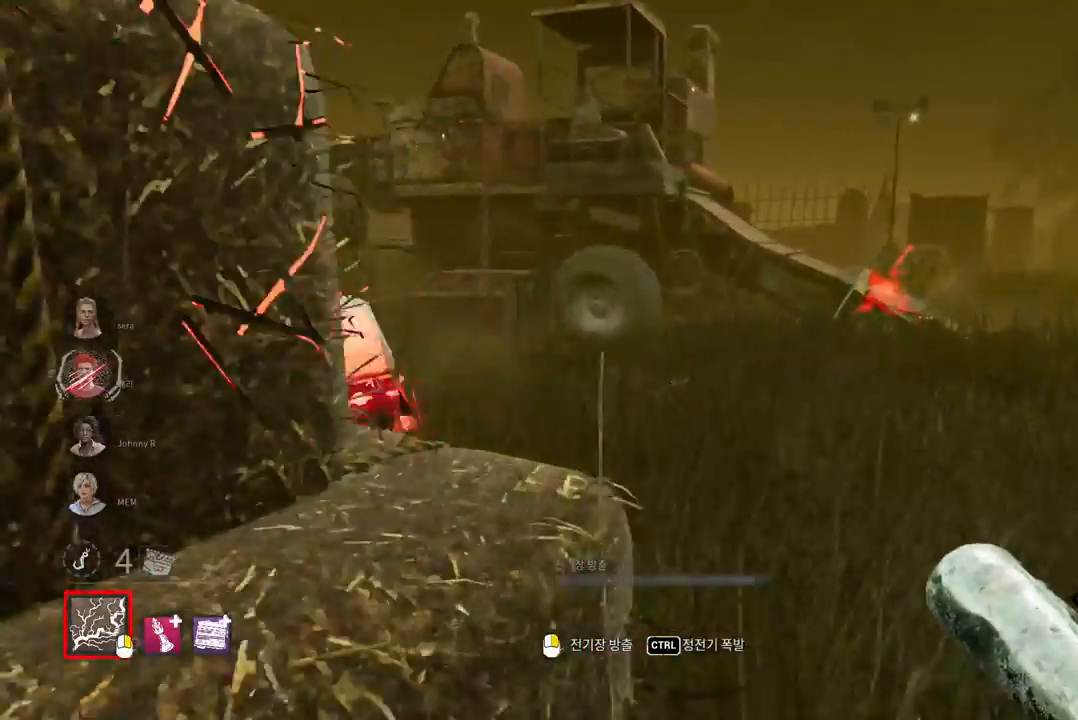
{"keys": ["w"], "mouse": [], "events": [[17, "d", "up"], [83, "d", "down"], [167, "d", "up"], [233, "d", "down"], [333, "d", "up"]]}
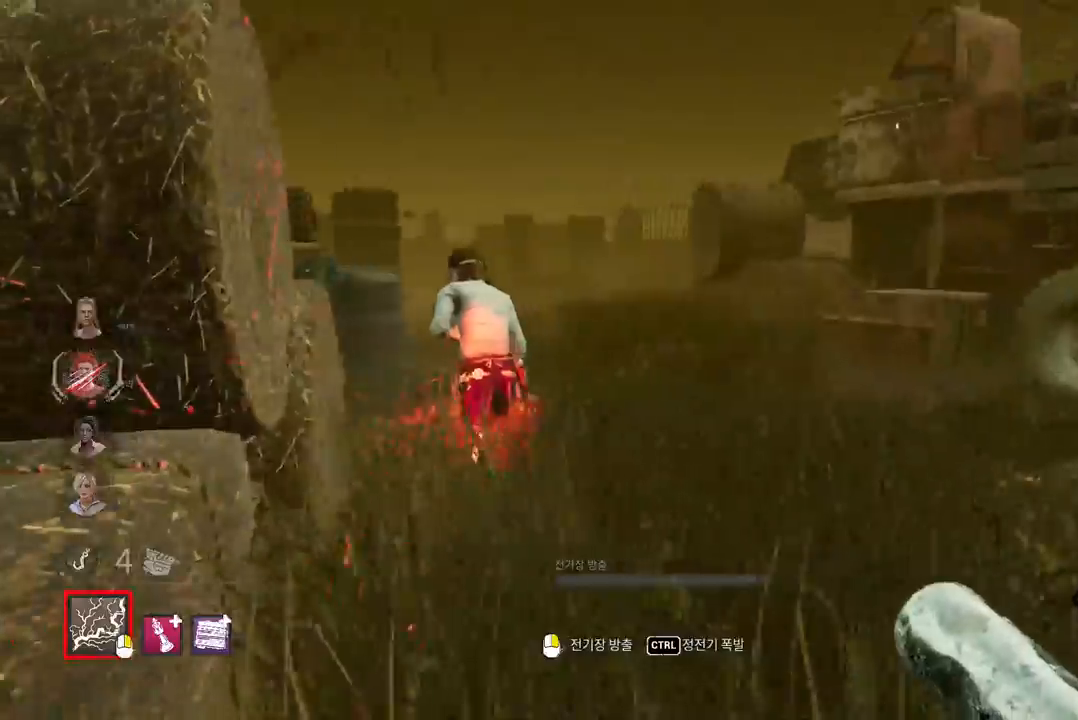
{"keys": ["w"], "mouse": [], "events": []}
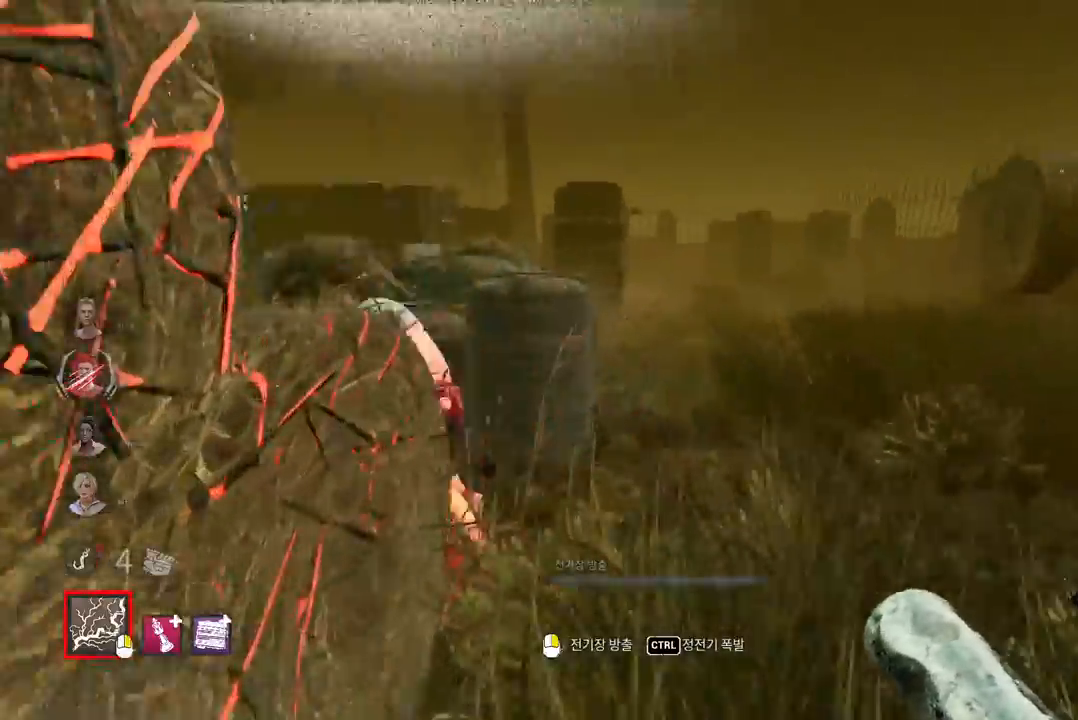
{"keys": ["d", "w"], "mouse": [], "events": [[317, "d", "down"], [400, "d", "up"], [467, "d", "down"]]}
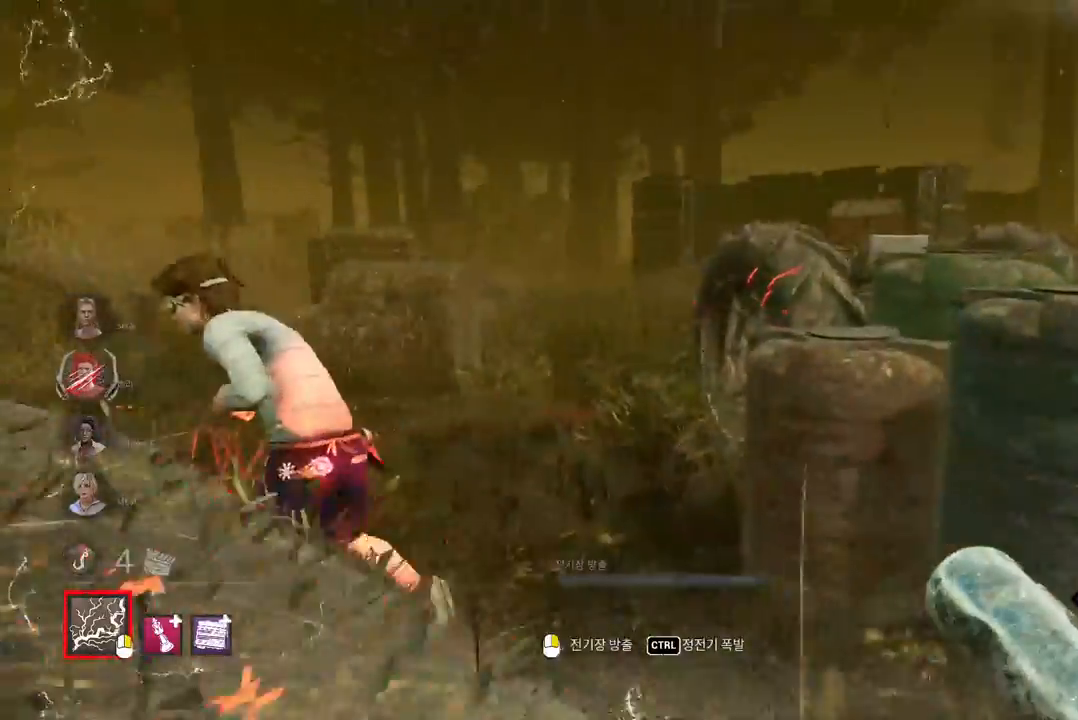
{"keys": ["w"], "mouse": [], "events": [[117, "d", "up"]]}
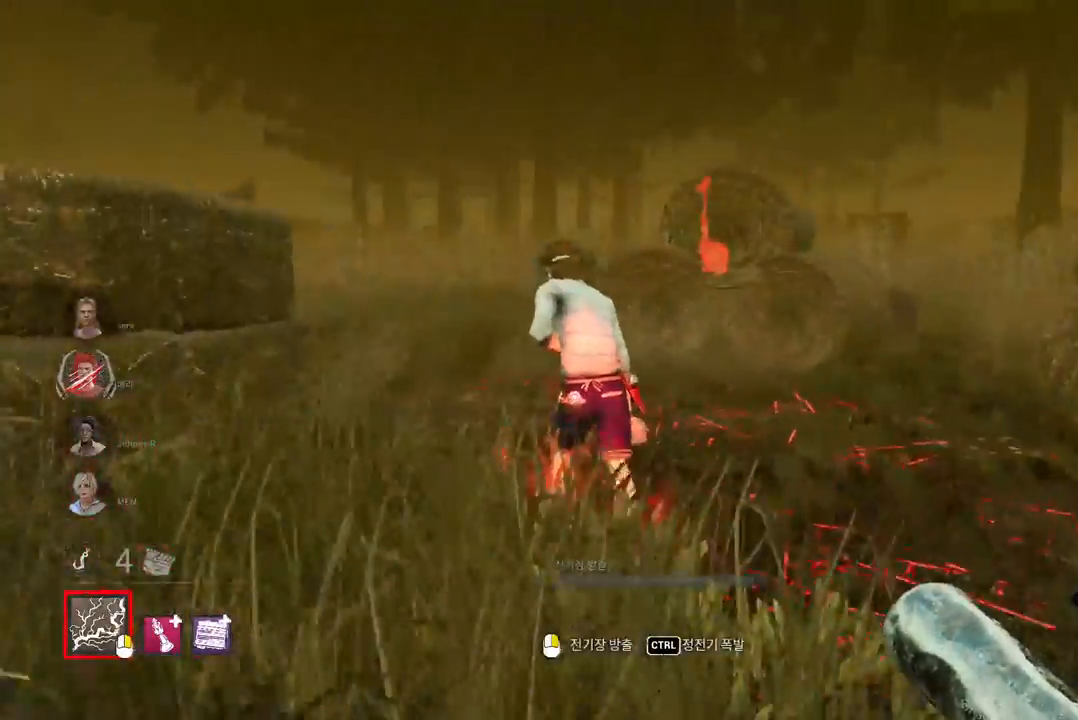
{"keys": ["w"], "mouse": [], "events": []}
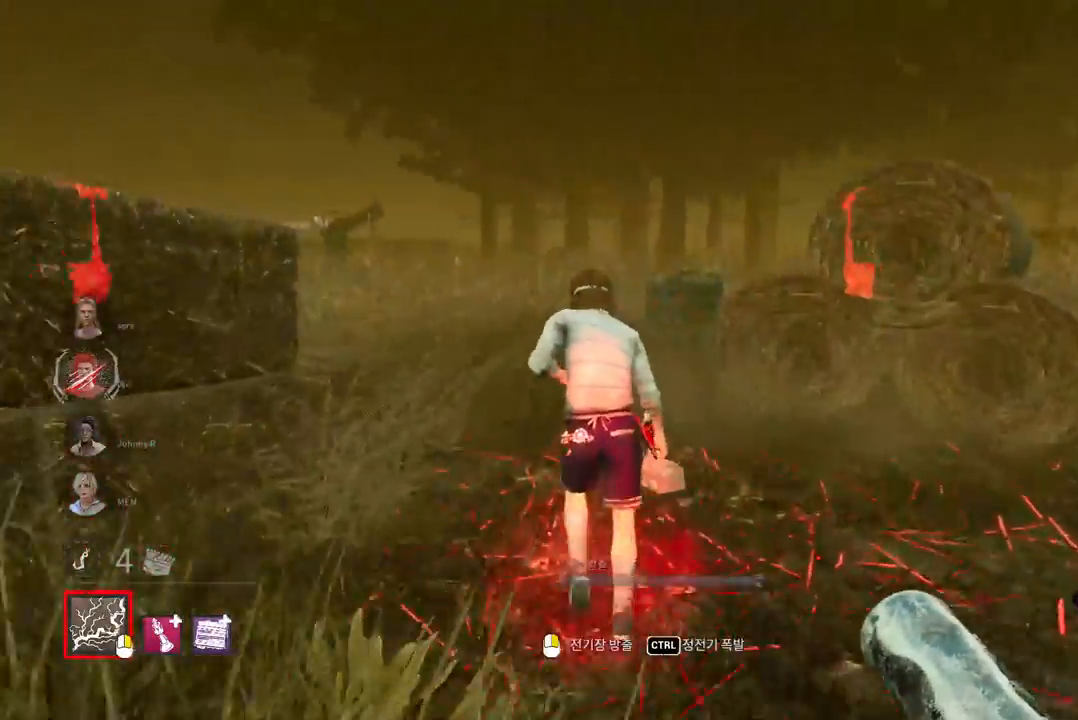
{"keys": ["w"], "mouse": [], "events": []}
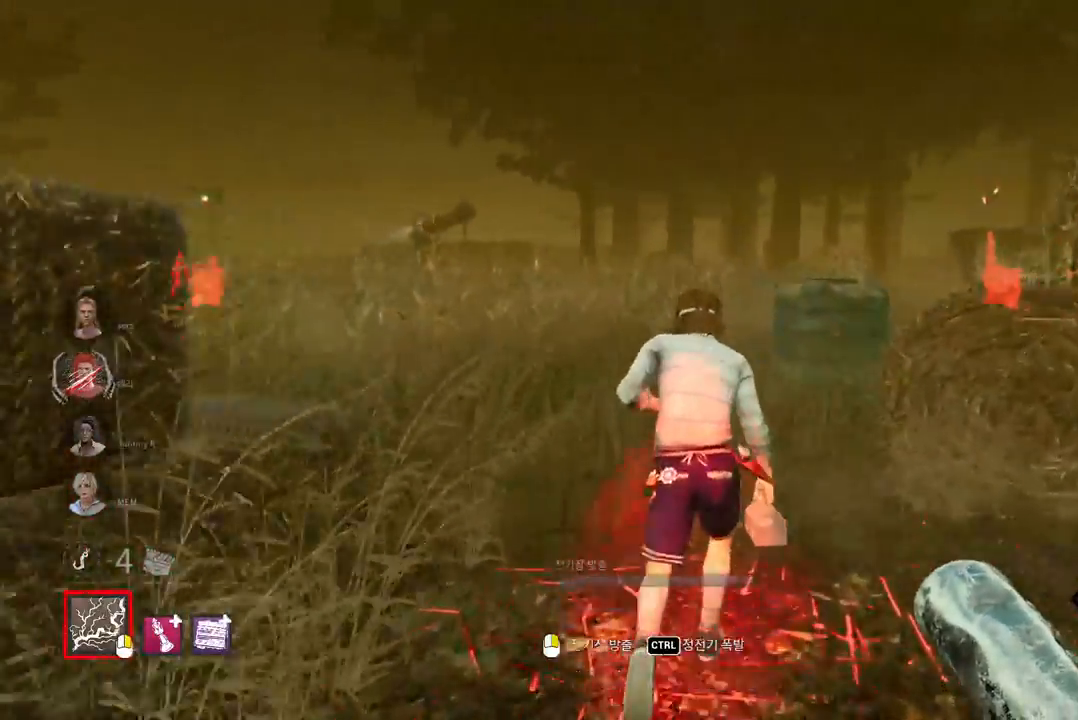
{"keys": ["w"], "mouse": [], "events": []}
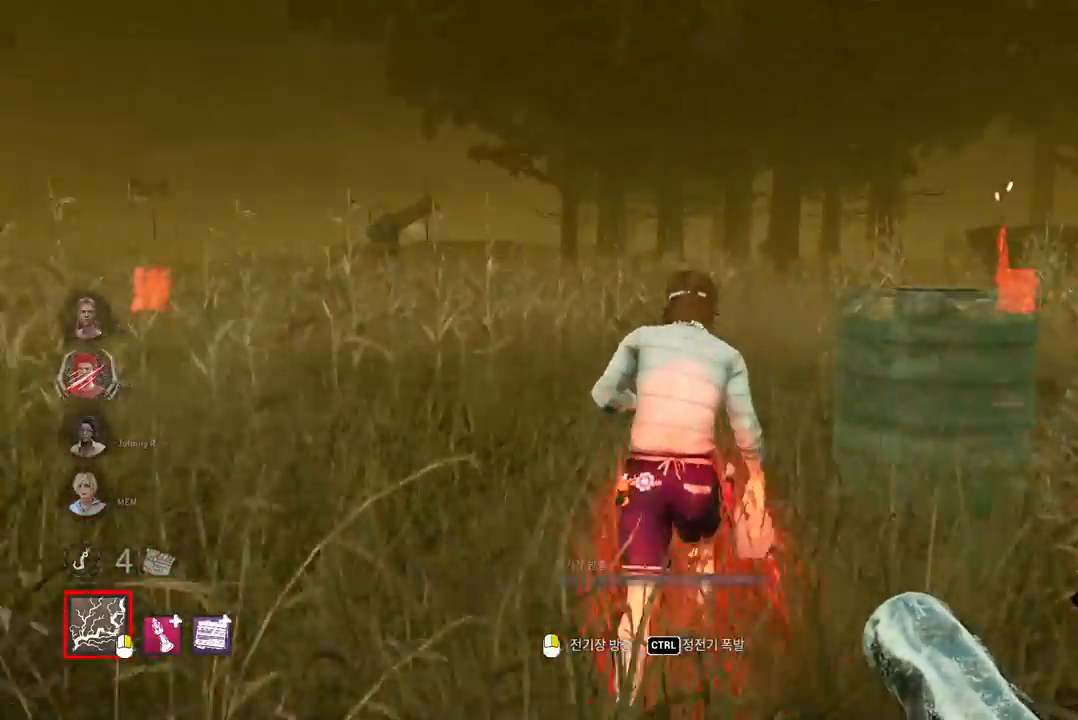
{"keys": ["w"], "mouse": [], "events": []}
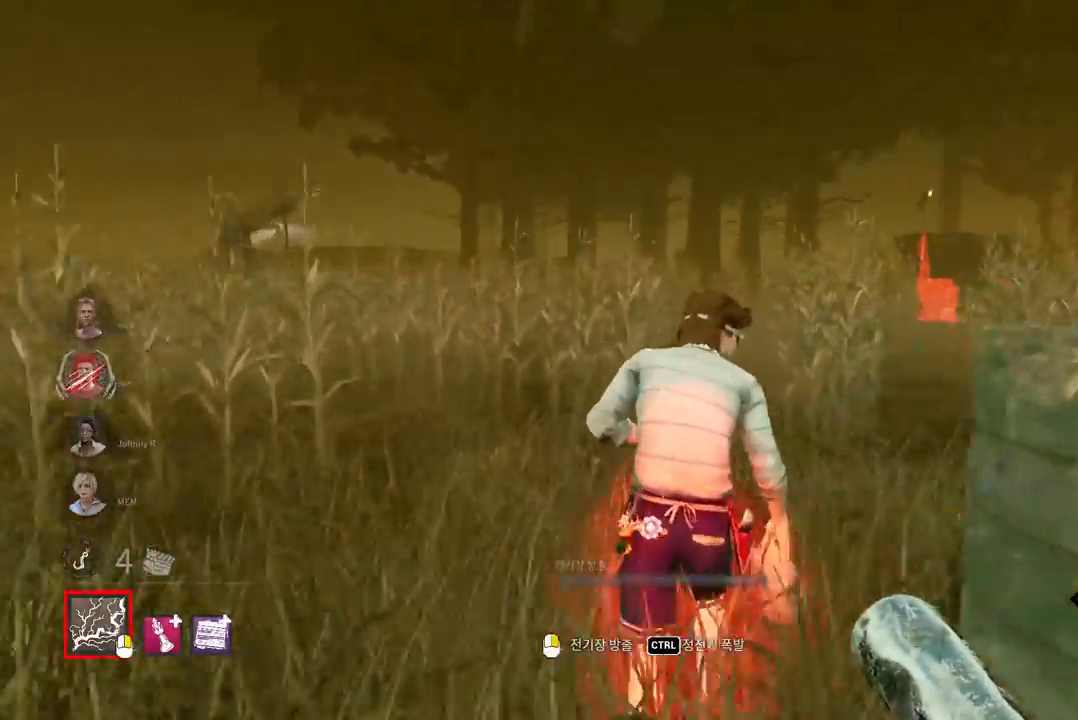
{"keys": ["w"], "mouse": [], "events": []}
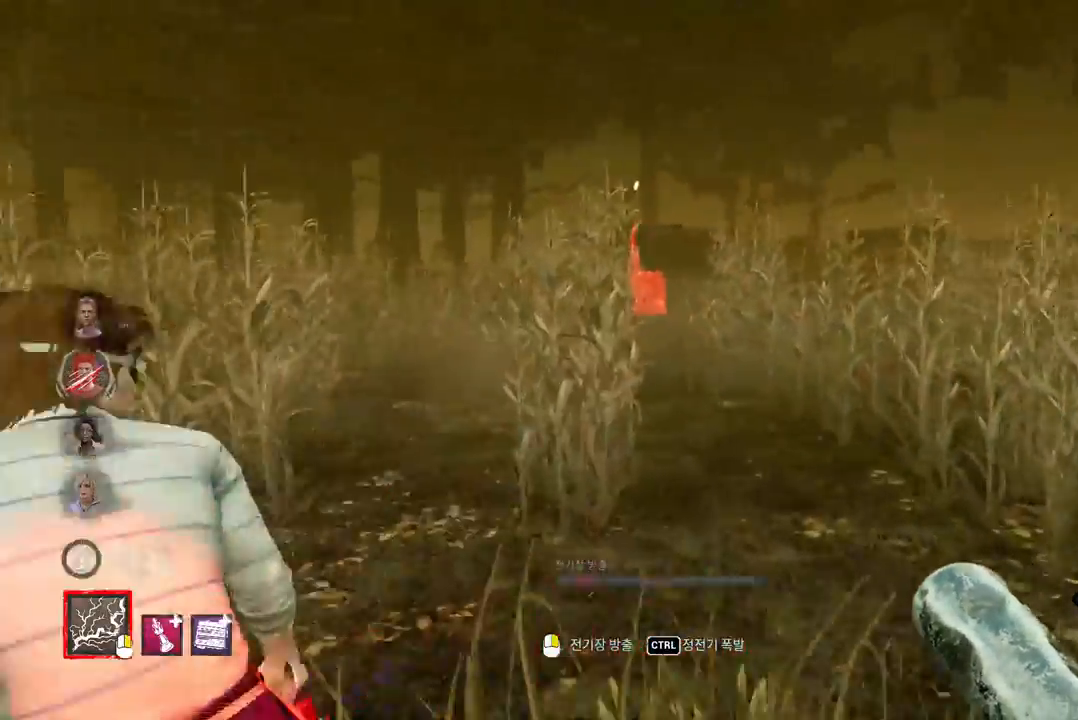
{"keys": ["a", "w"], "mouse": [], "events": [[200, "a", "down"], [283, "w", "up"], [400, "w", "down"]]}
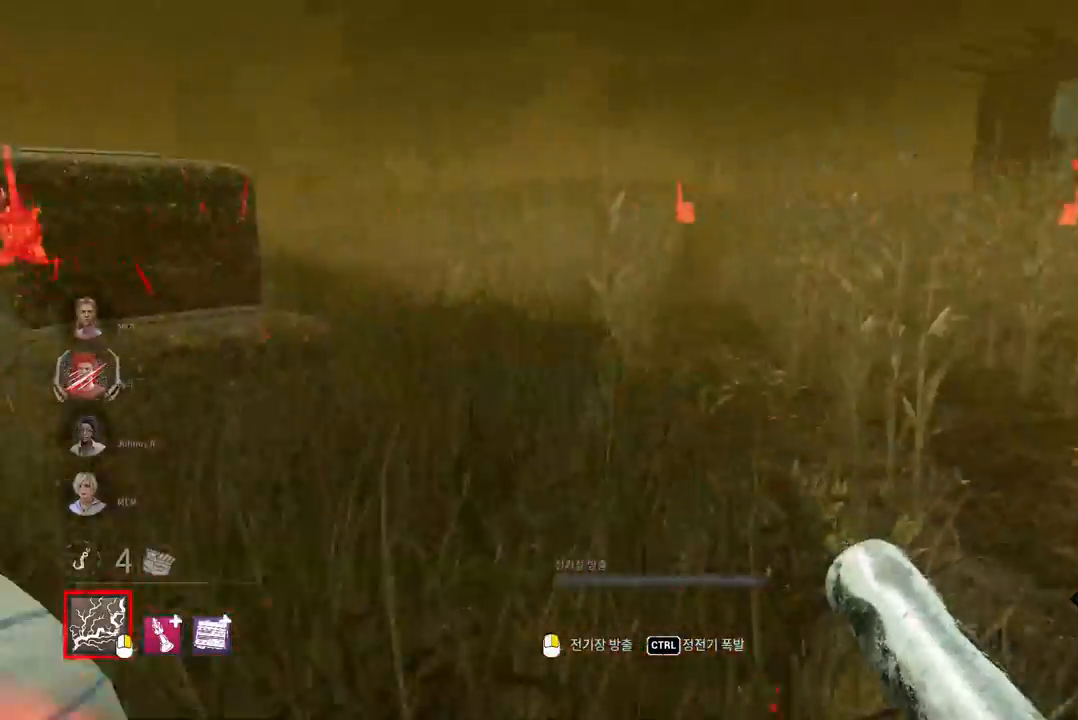
{"keys": ["d"], "mouse": [], "events": [[133, "mouse_left", "down"], [300, "w", "up"], [317, "a", "up"], [333, "d", "down"], [400, "mouse_left", "up"]]}
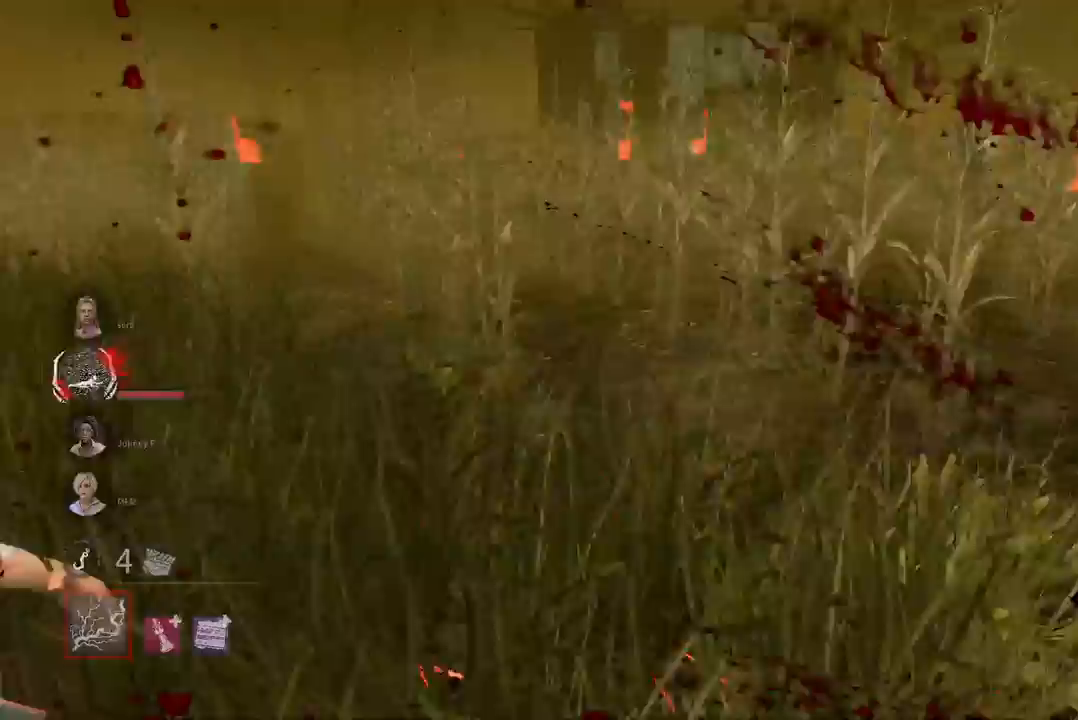
{"keys": ["w"], "mouse": [], "events": [[200, "w", "down"], [383, "d", "up"]]}
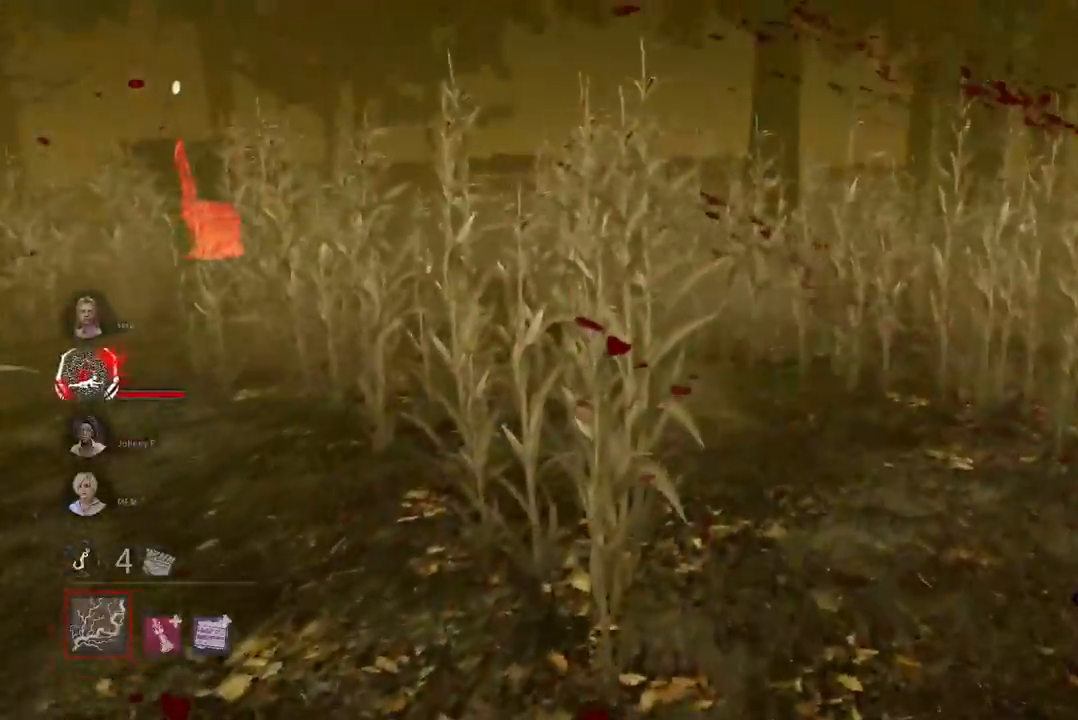
{"keys": ["w"], "mouse": [], "events": []}
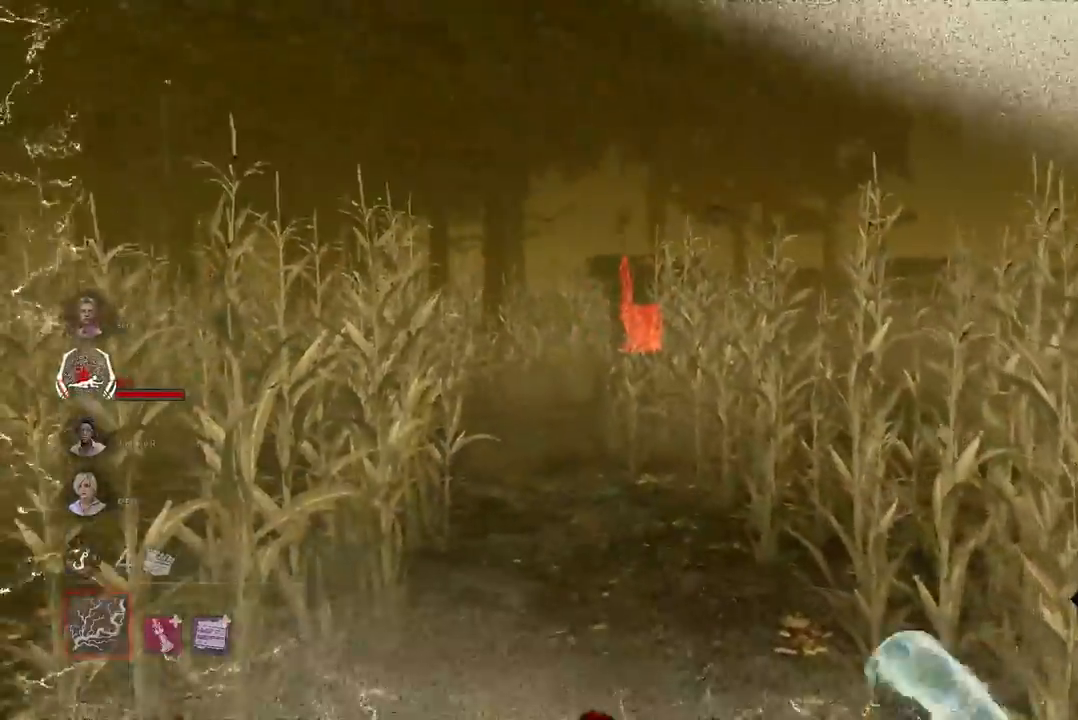
{"keys": ["a", "w"], "mouse": [], "events": [[433, "a", "down"]]}
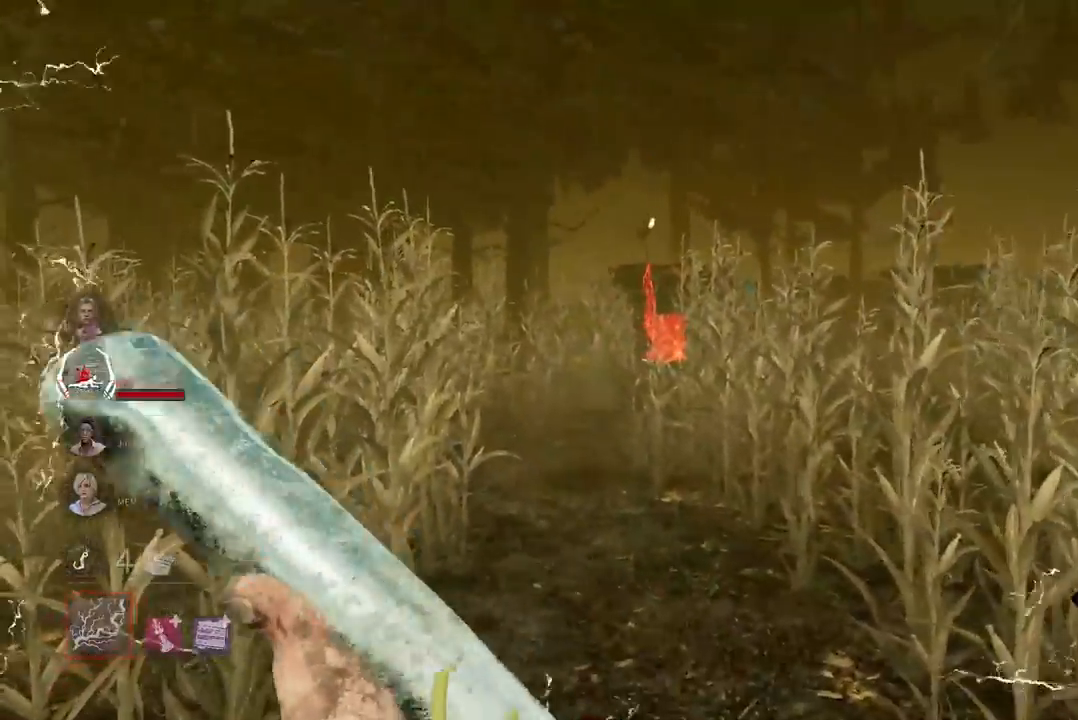
{"keys": ["w"], "mouse": [], "events": [[333, "a", "up"]]}
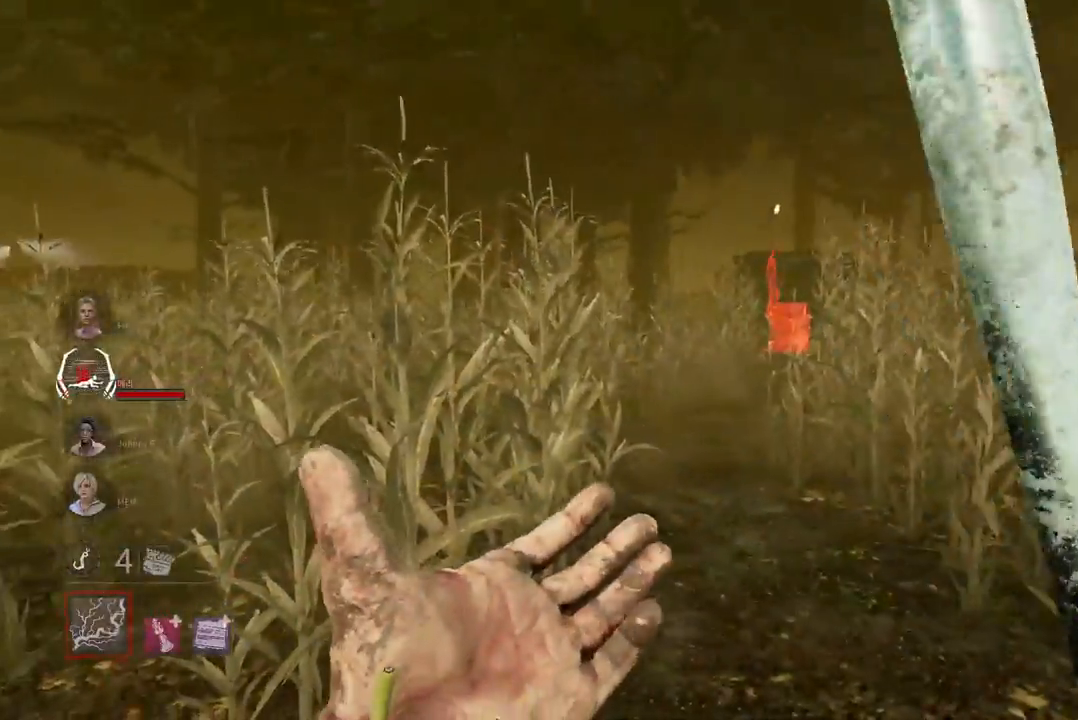
{"keys": ["w"], "mouse": [], "events": []}
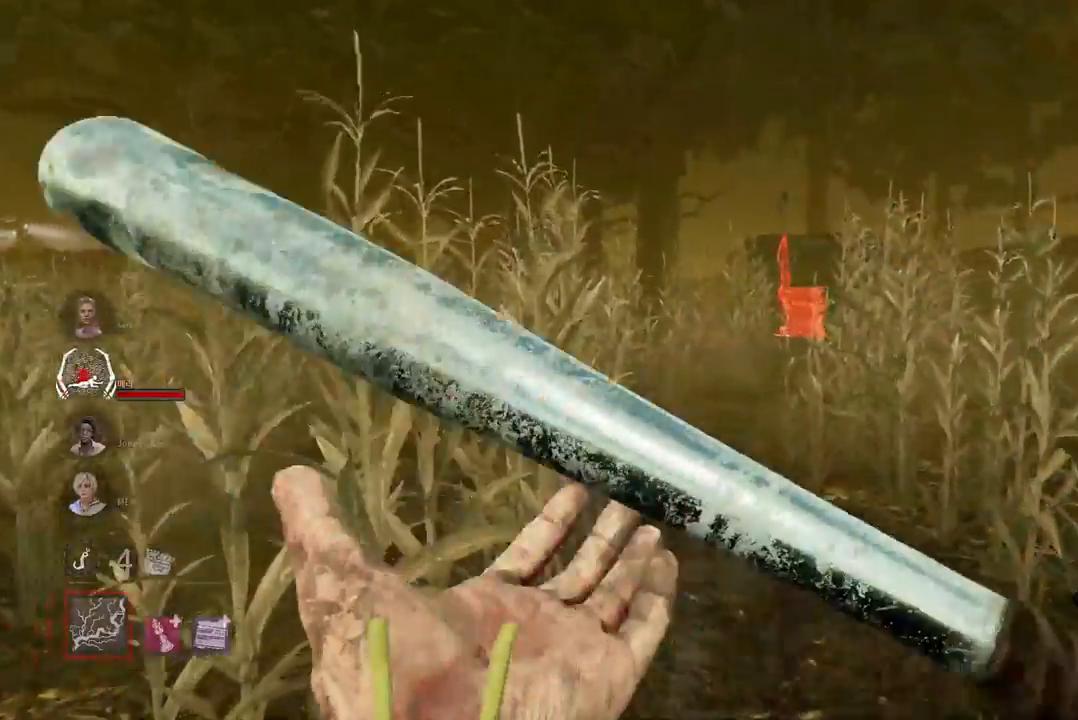
{"keys": ["ctrl", "w"], "mouse": [], "events": [[367, "ctrl", "down"]]}
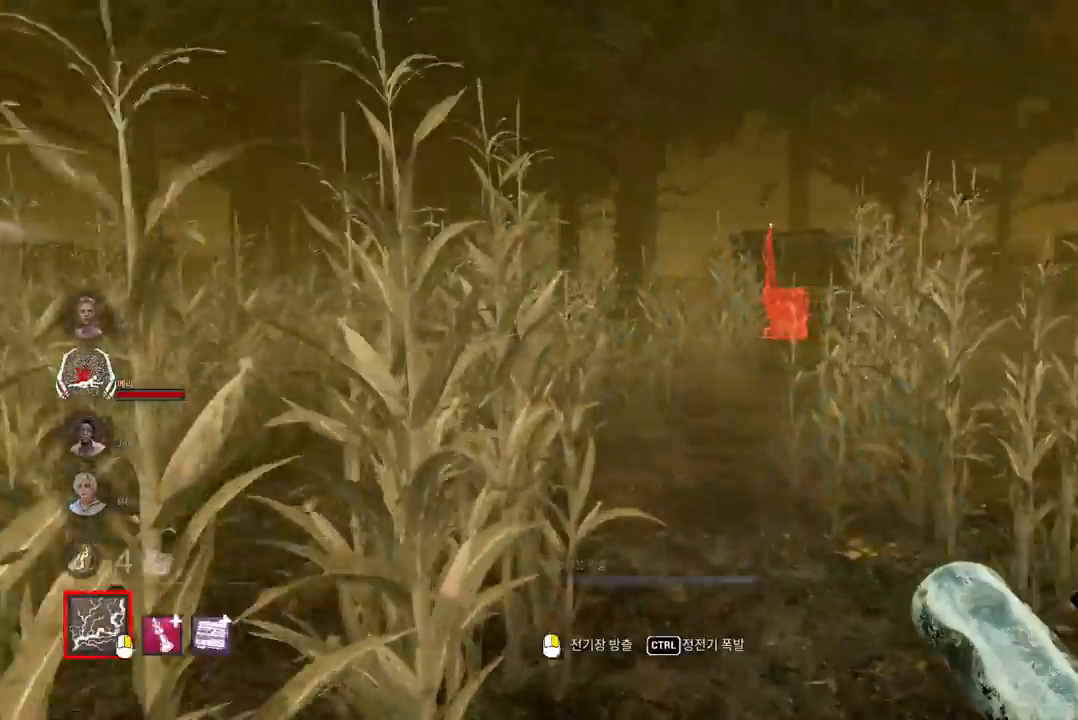
{"keys": ["ctrl", "w"], "mouse": [], "events": [[150, "ctrl", "up"], [233, "ctrl", "down"]]}
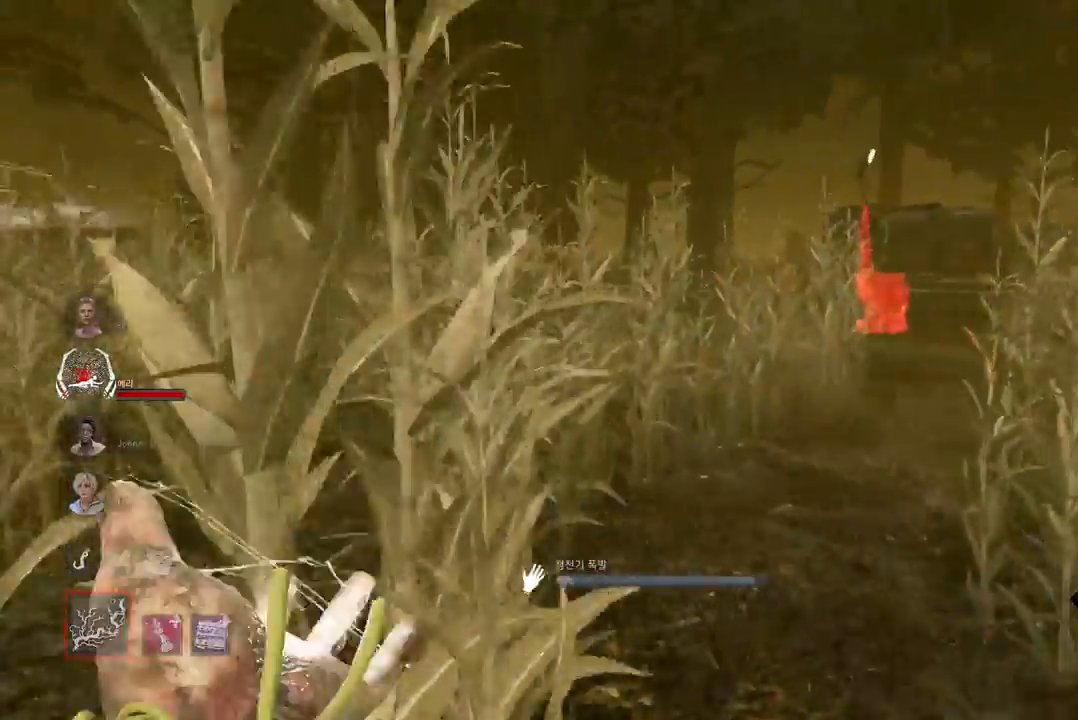
{"keys": ["a", "ctrl", "w"], "mouse": [], "events": [[217, "a", "down"]]}
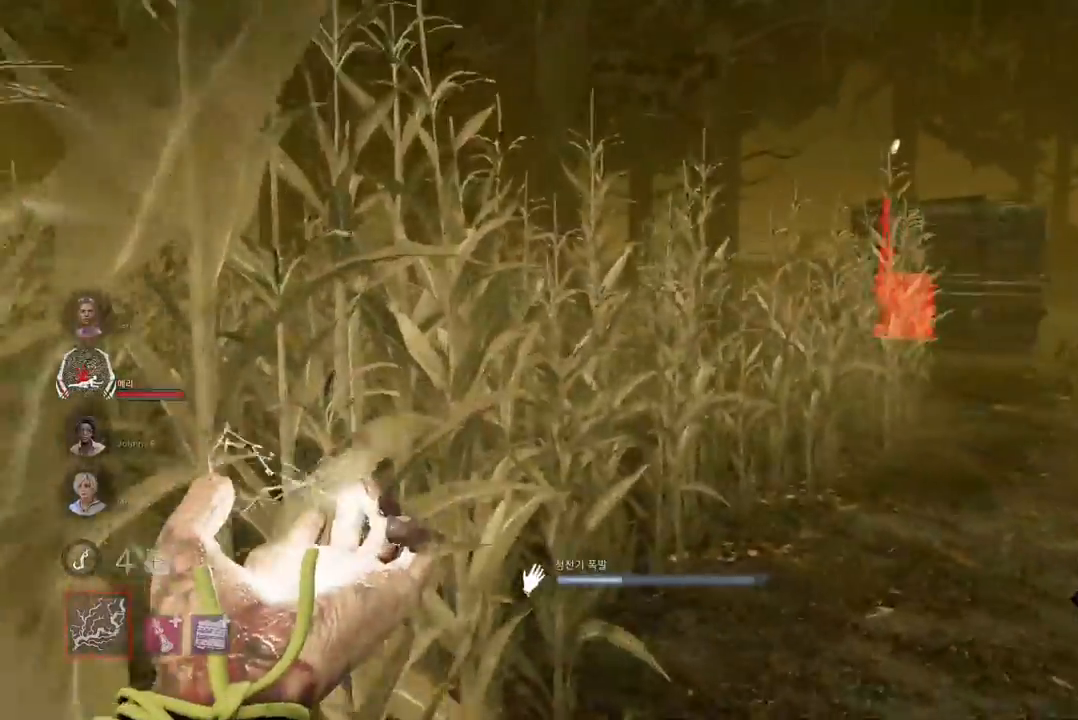
{"keys": ["a", "ctrl", "w"], "mouse": [], "events": []}
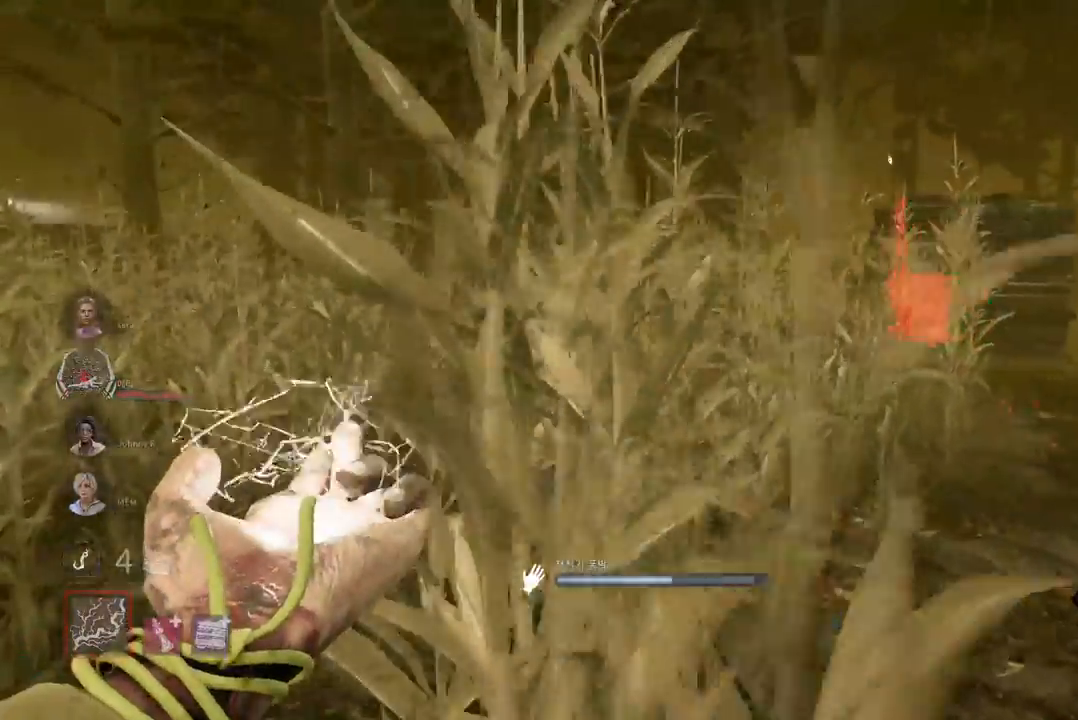
{"keys": ["a", "ctrl", "w"], "mouse": [], "events": []}